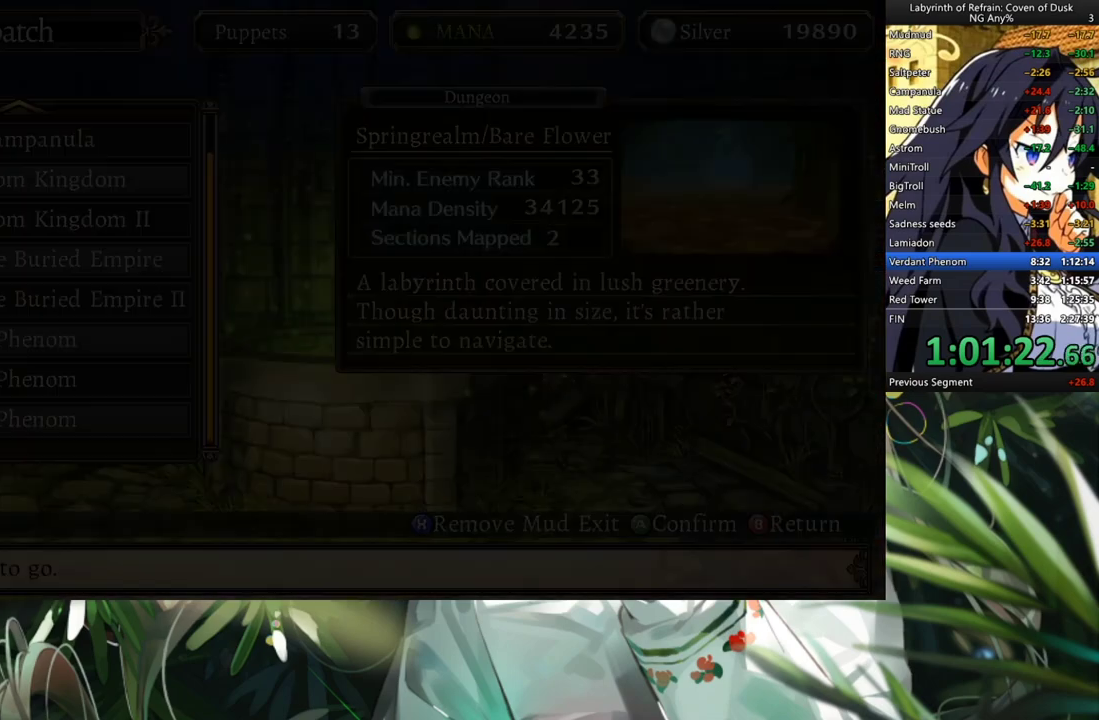
Gameplay with a controller (Xbox layout); each line is a JSON object with the inputs held at the frame after it. "events" lists button and stick changes between this image and that frame as [ms after this image, input, new state], when the widget could be followed in between. Not read: L3.
{"buttons": [], "left_stick": "center", "right_stick": "center", "events": []}
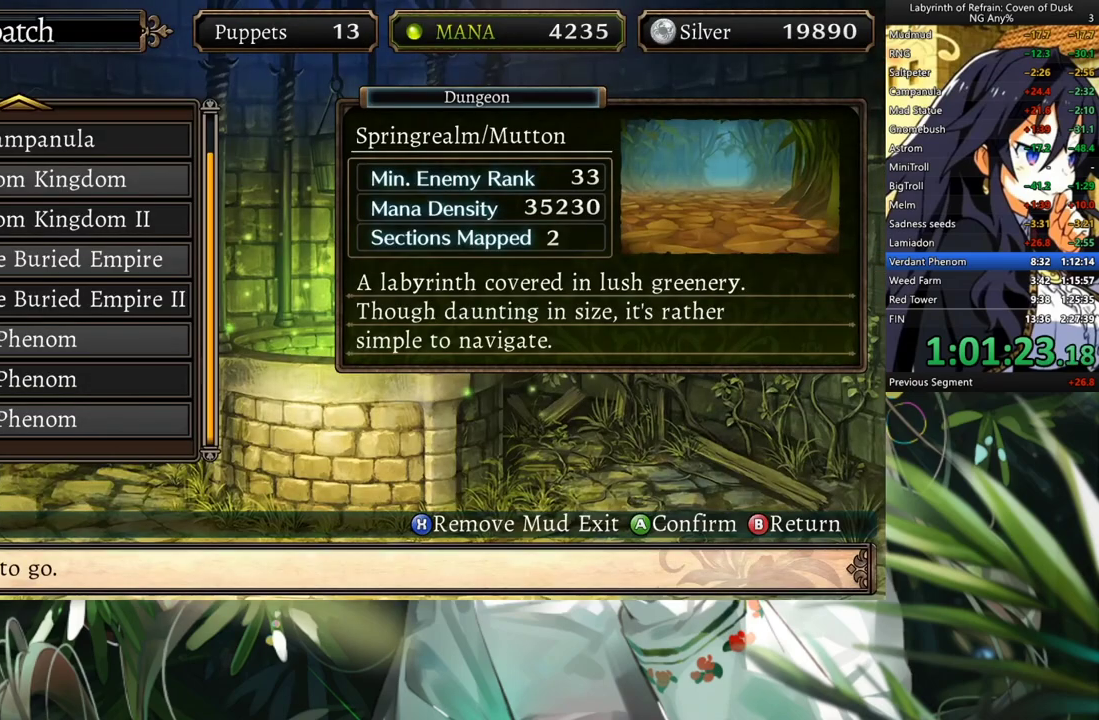
{"buttons": [], "left_stick": "center", "right_stick": "center", "events": [[33, "DPAD_DOWN", "down"], [167, "DPAD_DOWN", "up"]]}
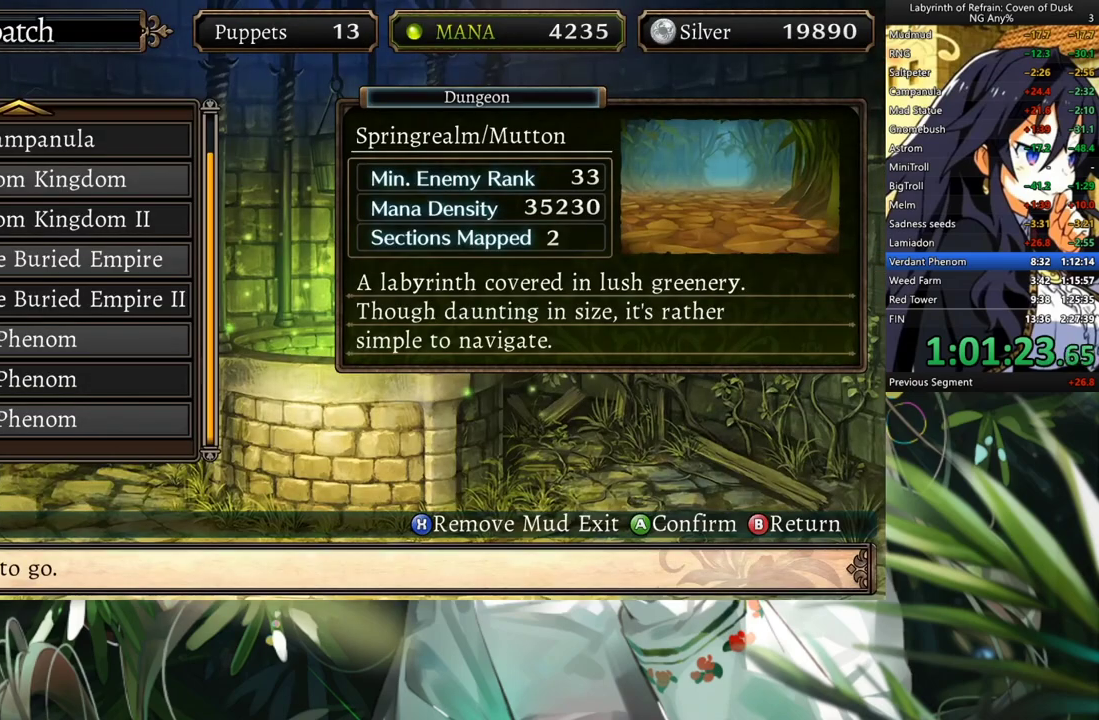
{"buttons": [], "left_stick": "center", "right_stick": "center", "events": [[67, "A", "down"], [133, "A", "up"], [200, "A", "down"], [267, "A", "up"]]}
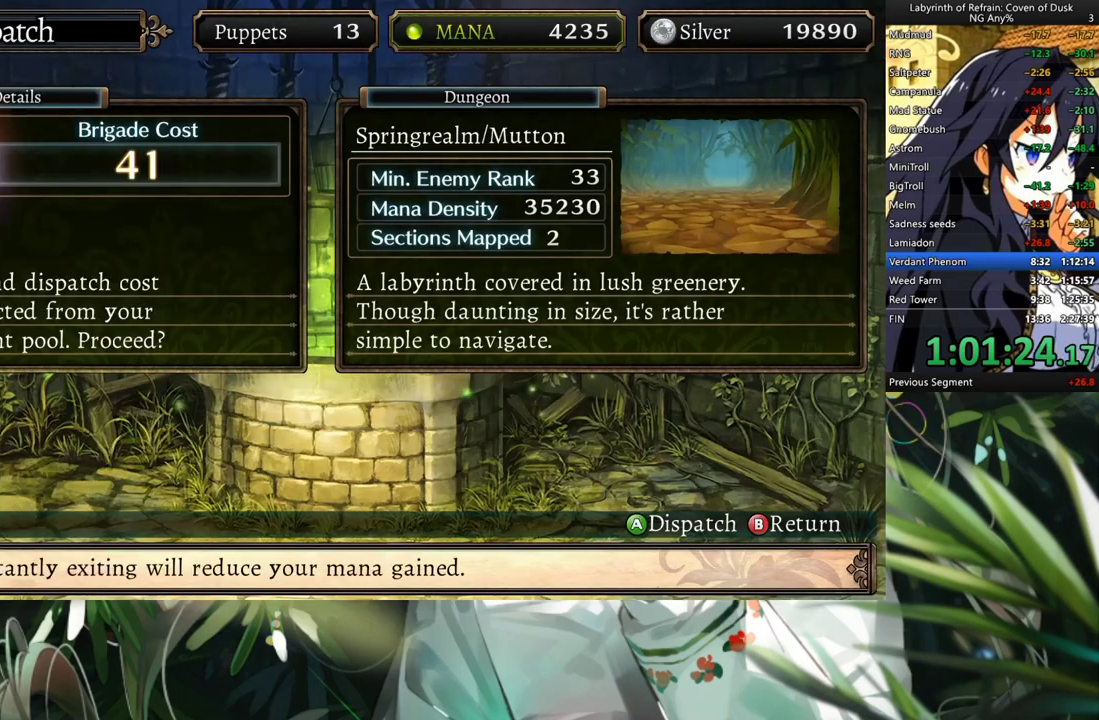
{"buttons": [], "left_stick": "center", "right_stick": "center", "events": []}
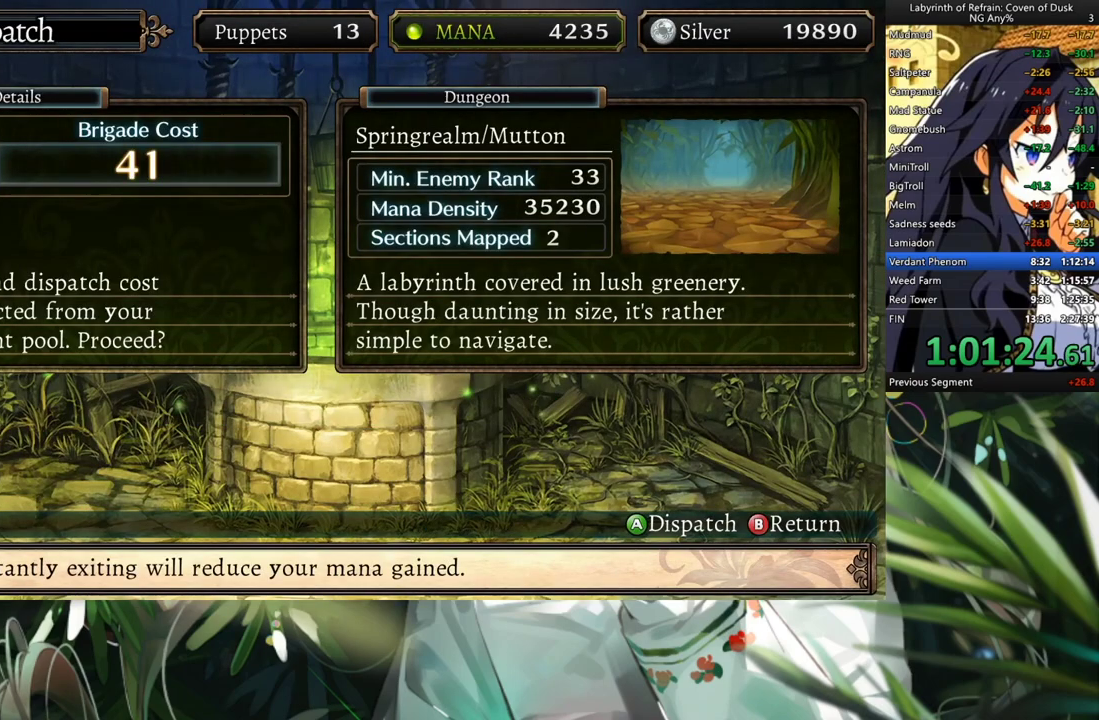
{"buttons": [], "left_stick": "center", "right_stick": "center", "events": []}
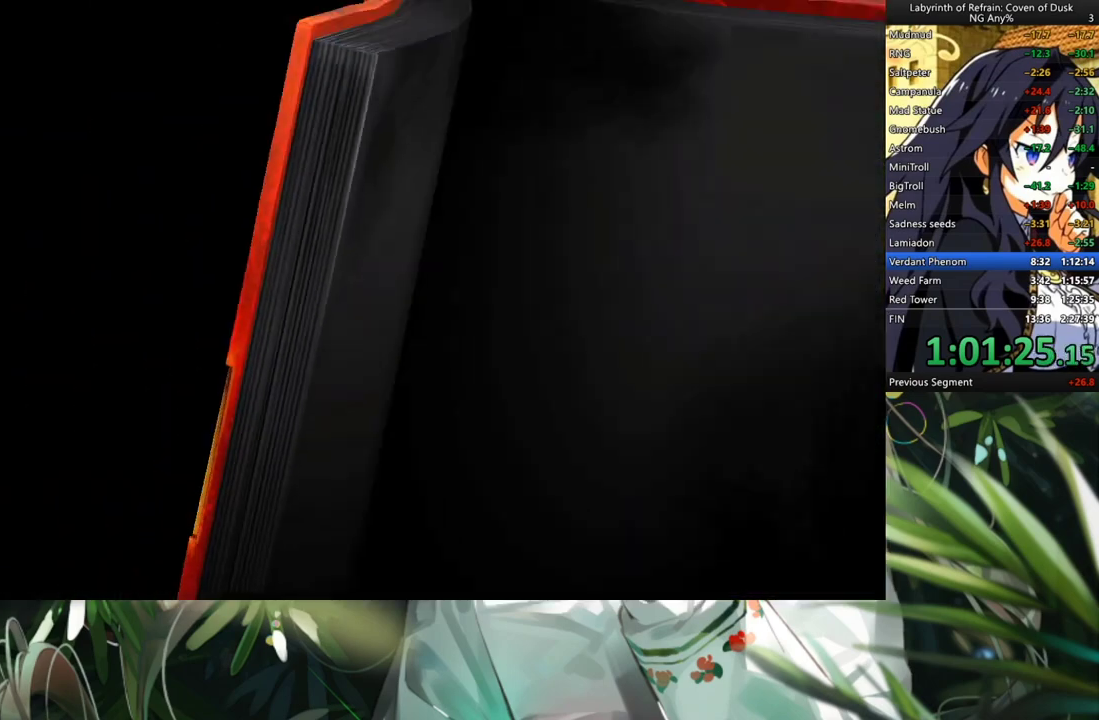
{"buttons": [], "left_stick": "center", "right_stick": "center", "events": []}
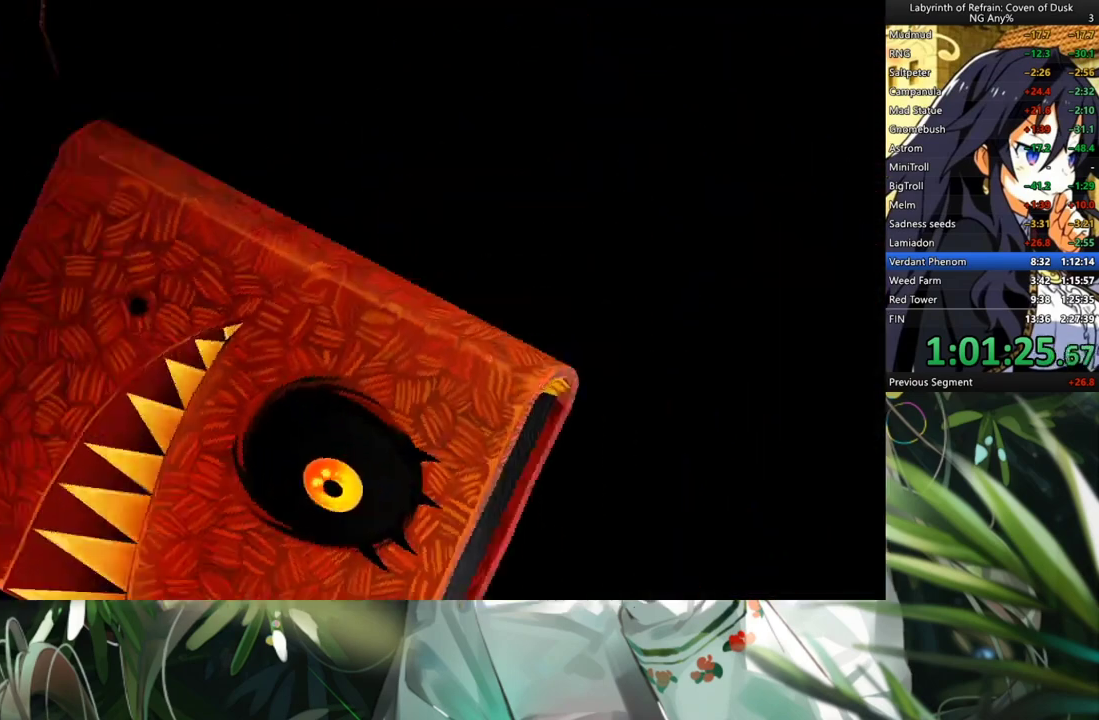
{"buttons": [], "left_stick": "center", "right_stick": "center", "events": []}
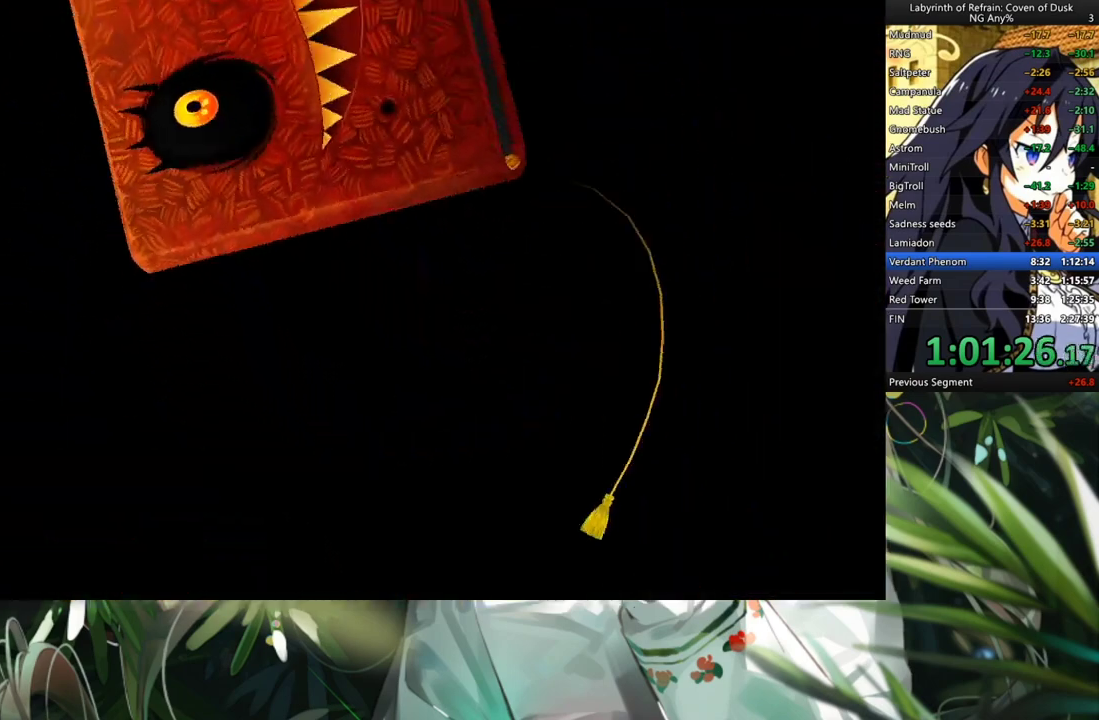
{"buttons": [], "left_stick": "center", "right_stick": "center", "events": []}
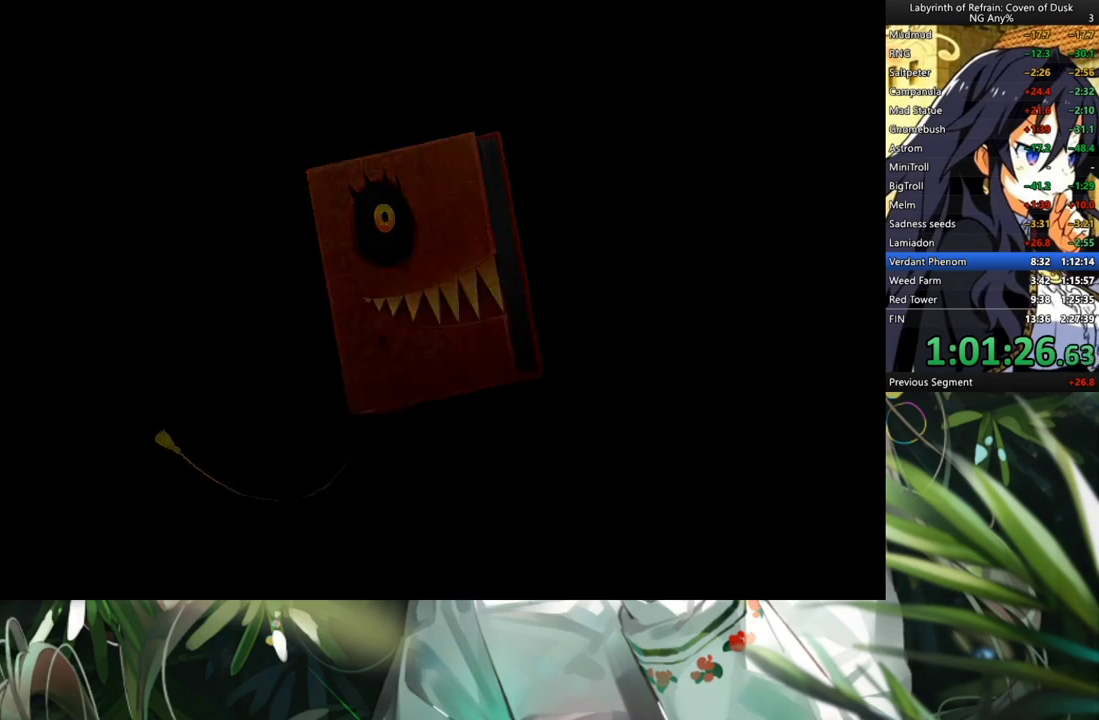
{"buttons": [], "left_stick": "center", "right_stick": "center", "events": []}
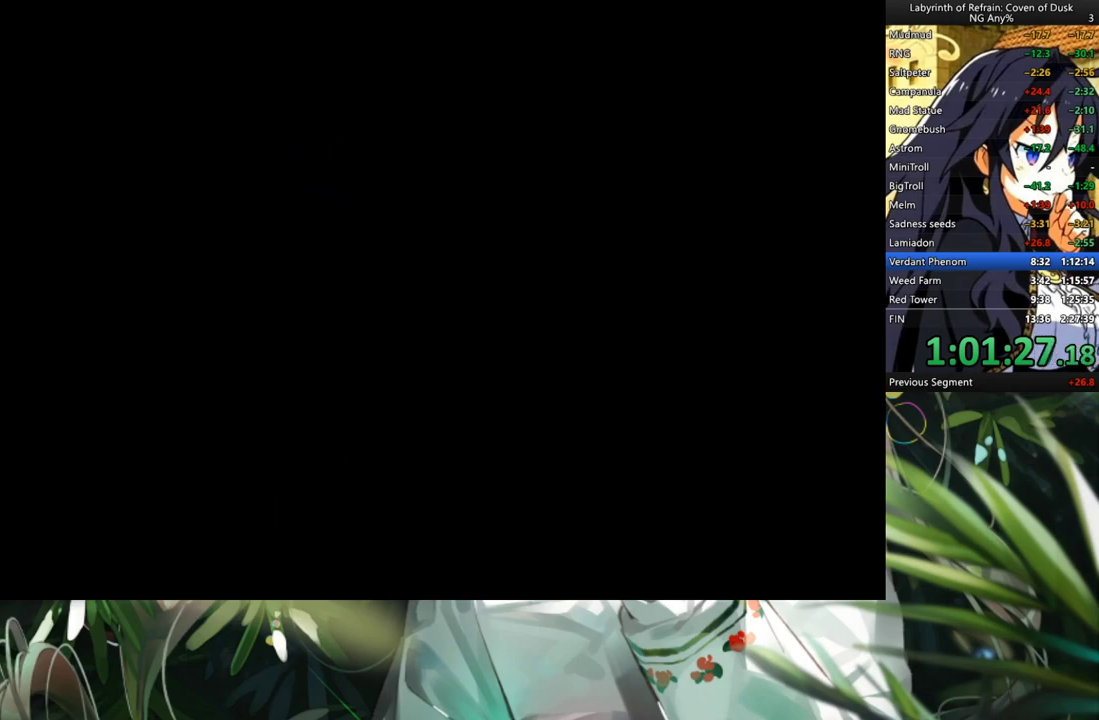
{"buttons": [], "left_stick": "center", "right_stick": "center", "events": []}
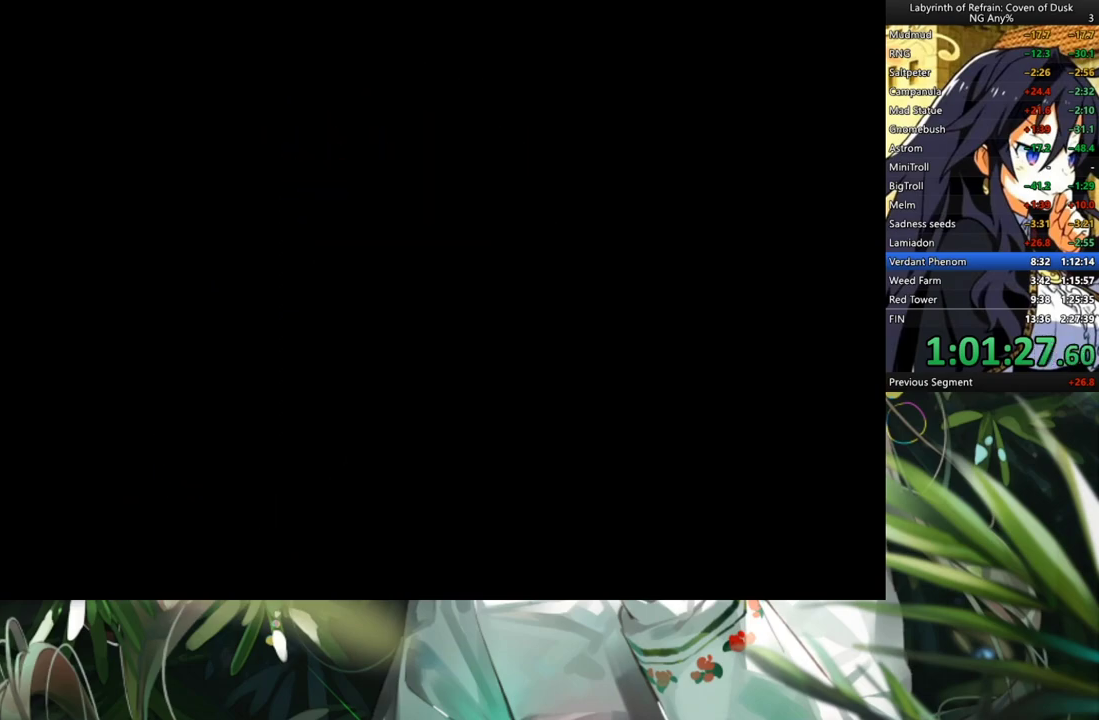
{"buttons": [], "left_stick": "center", "right_stick": "center", "events": []}
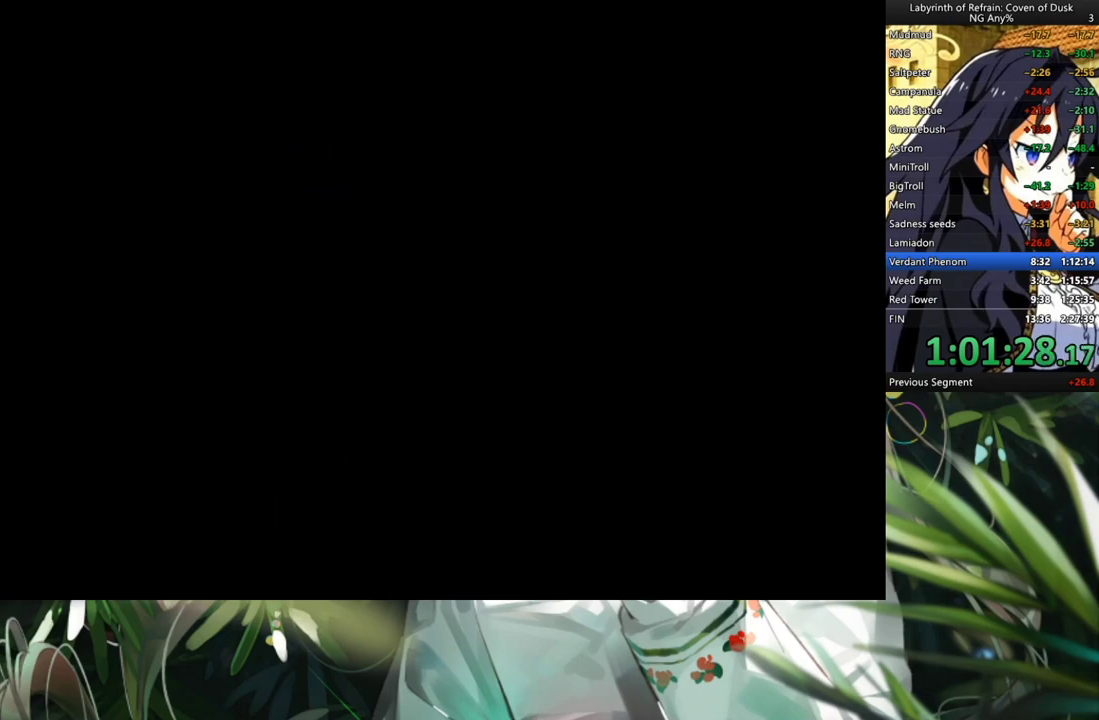
{"buttons": [], "left_stick": "center", "right_stick": "center", "events": []}
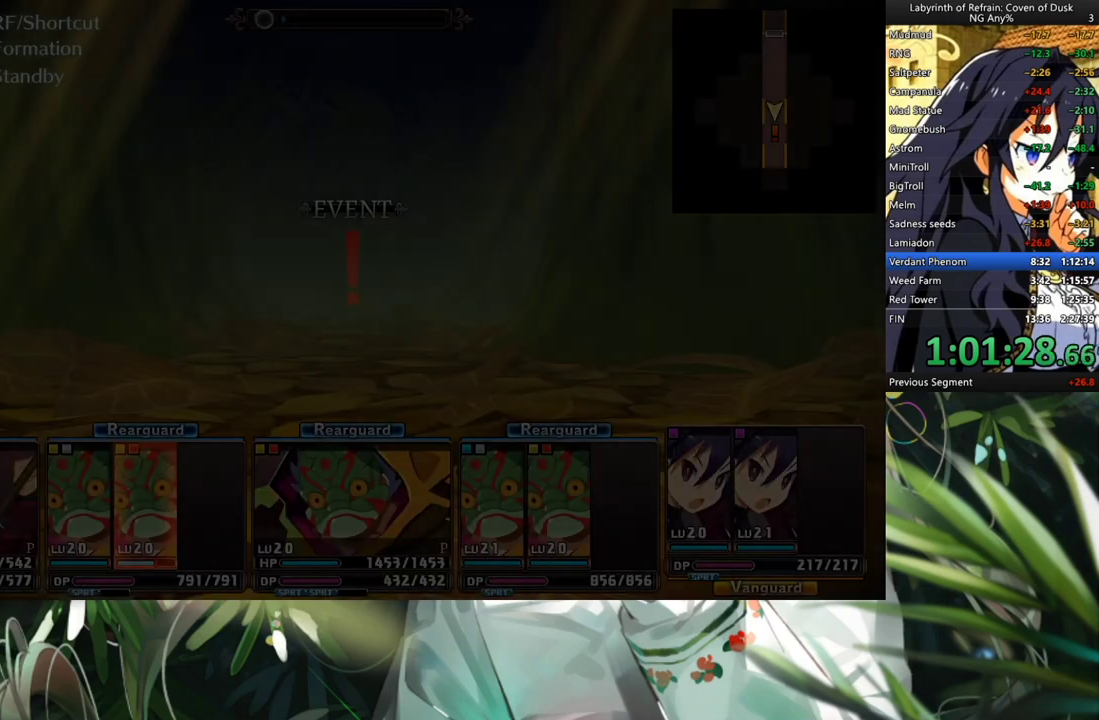
{"buttons": [], "left_stick": "center", "right_stick": "center", "events": [[400, "A", "down"], [500, "A", "up"]]}
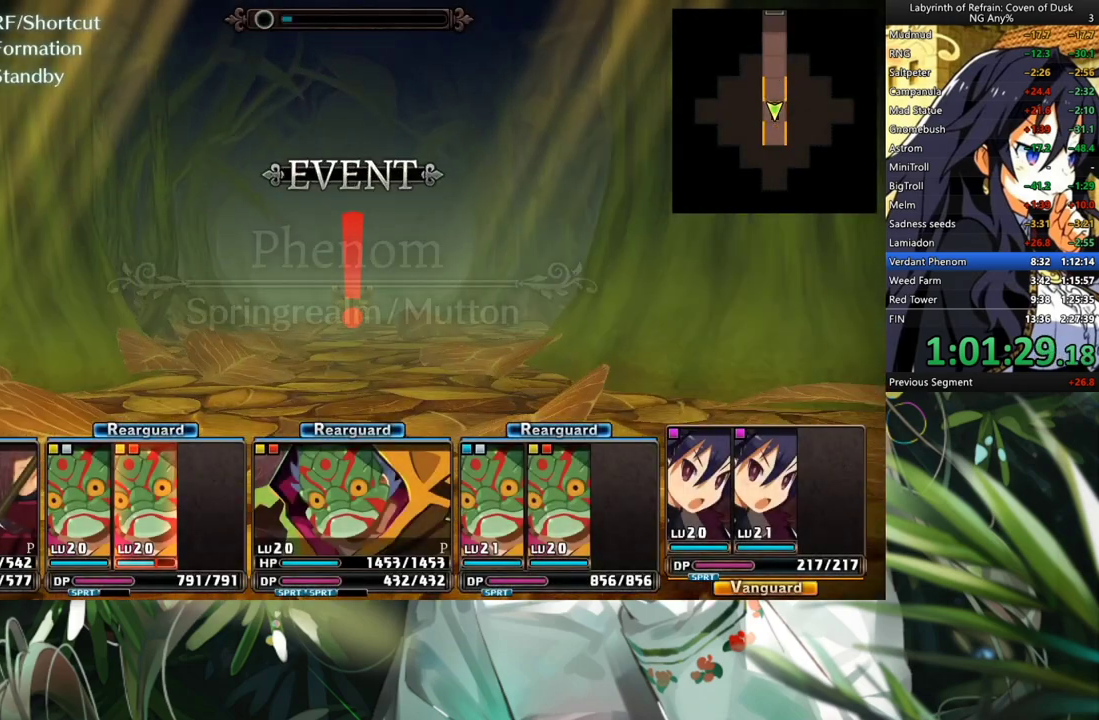
{"buttons": [], "left_stick": "center", "right_stick": "center", "events": [[200, "A", "down"], [300, "A", "up"]]}
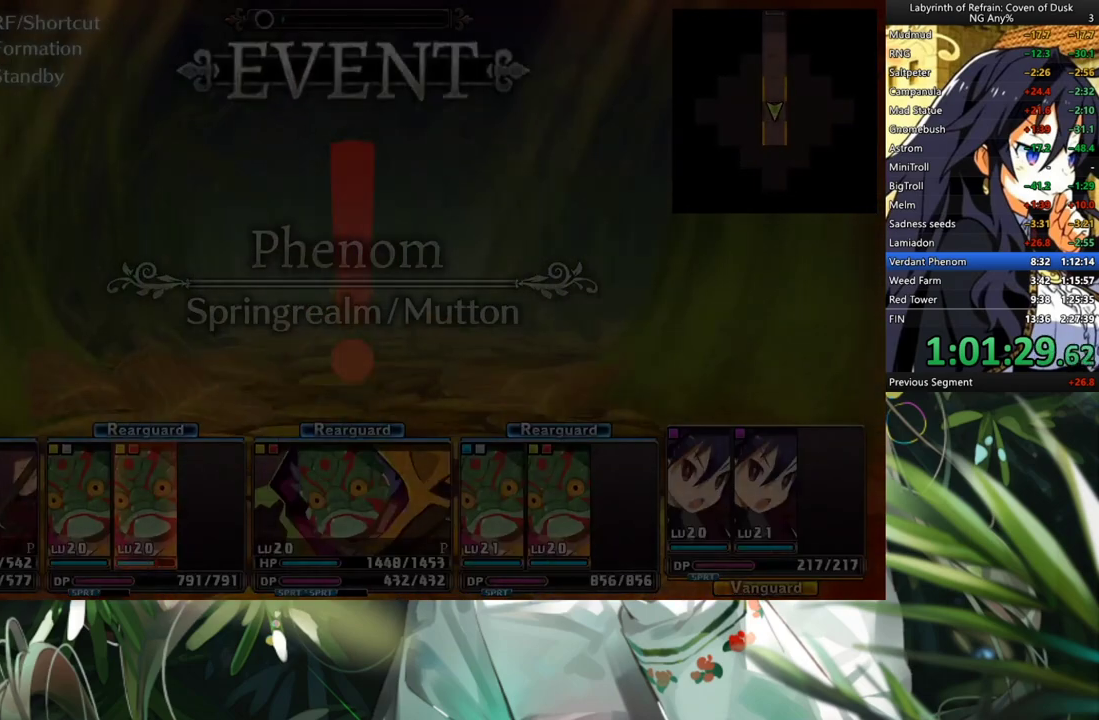
{"buttons": [], "left_stick": "center", "right_stick": "center", "events": []}
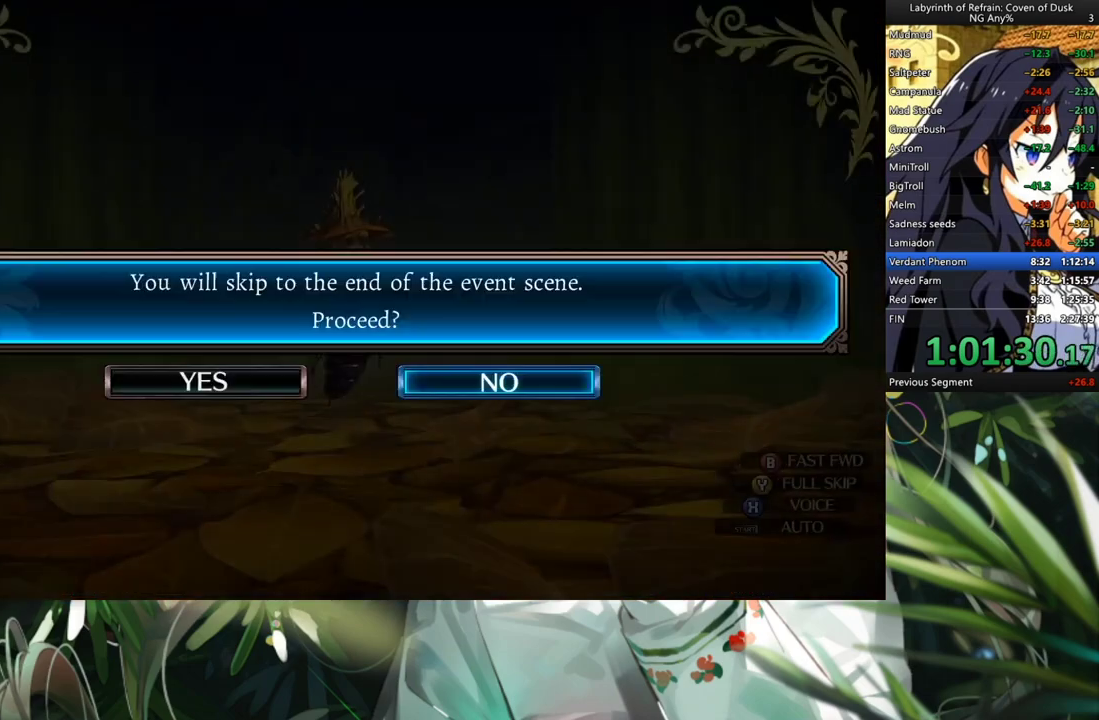
{"buttons": [], "left_stick": "center", "right_stick": "center", "events": [[33, "Y", "down"], [100, "DPAD_LEFT", "down"], [133, "Y", "up"], [233, "A", "down"], [233, "DPAD_LEFT", "up"], [367, "A", "up"]]}
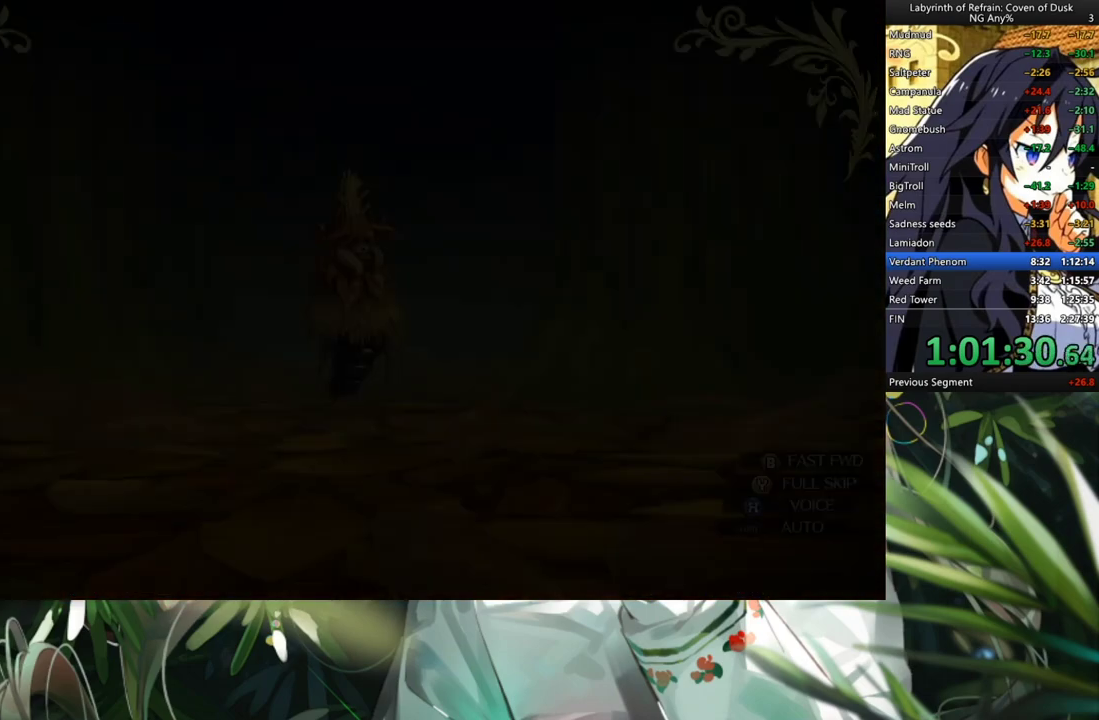
{"buttons": ["A"], "left_stick": "center", "right_stick": "center", "events": [[267, "A", "down"], [367, "A", "up"], [500, "A", "down"]]}
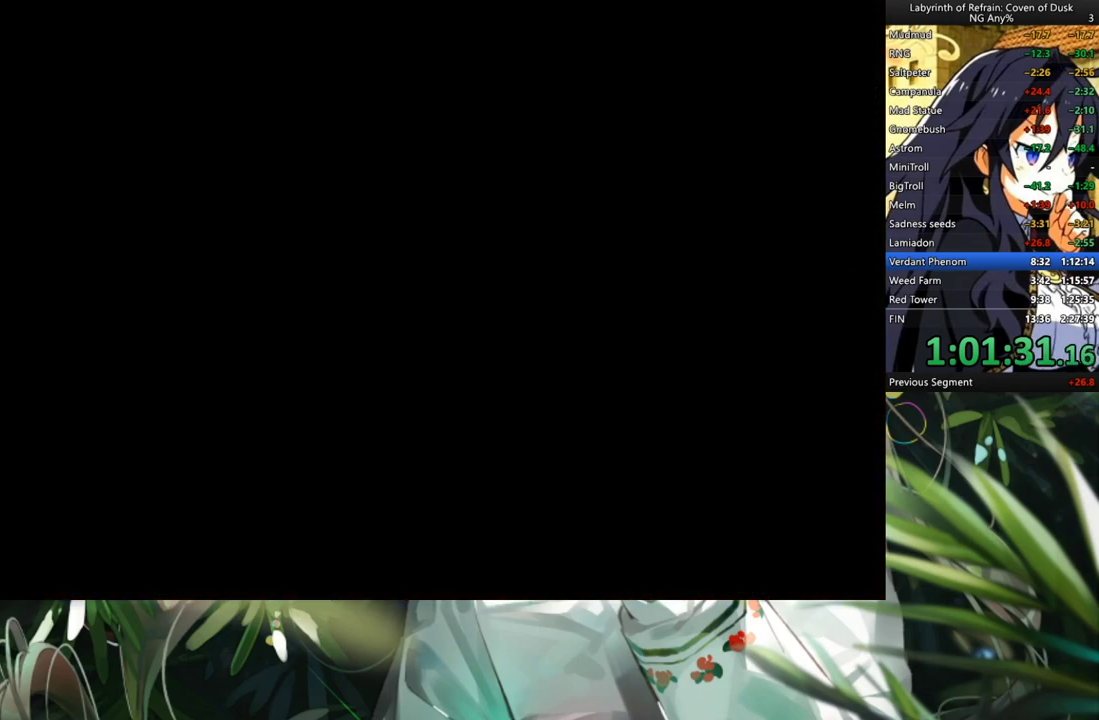
{"buttons": [], "left_stick": "center", "right_stick": "center", "events": [[100, "A", "up"], [167, "A", "down"], [267, "A", "up"]]}
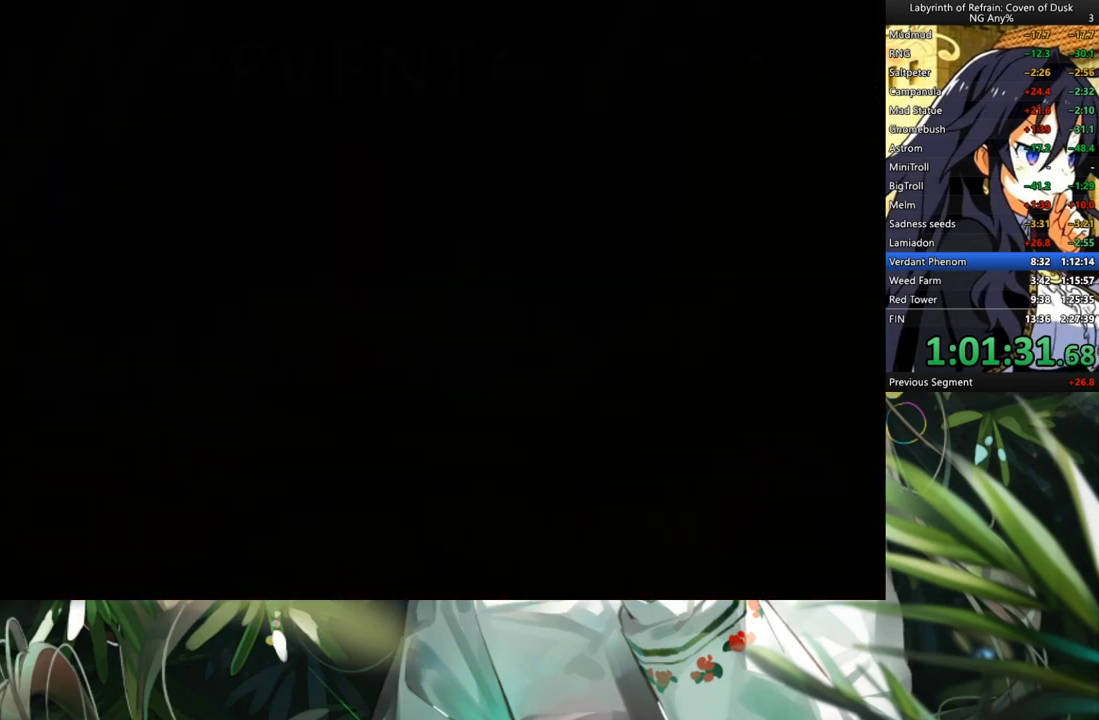
{"buttons": ["A"], "left_stick": "center", "right_stick": "center", "events": [[133, "DPAD_LEFT", "down"], [300, "DPAD_LEFT", "up"], [500, "A", "down"]]}
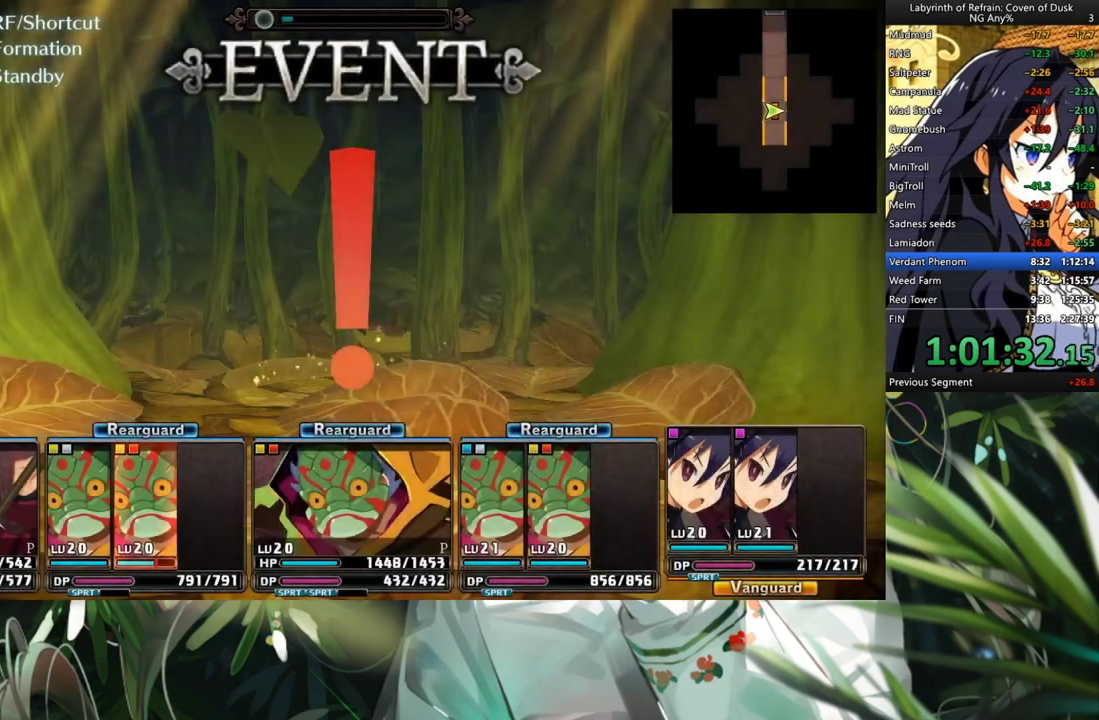
{"buttons": [], "left_stick": "center", "right_stick": "center", "events": [[100, "A", "up"]]}
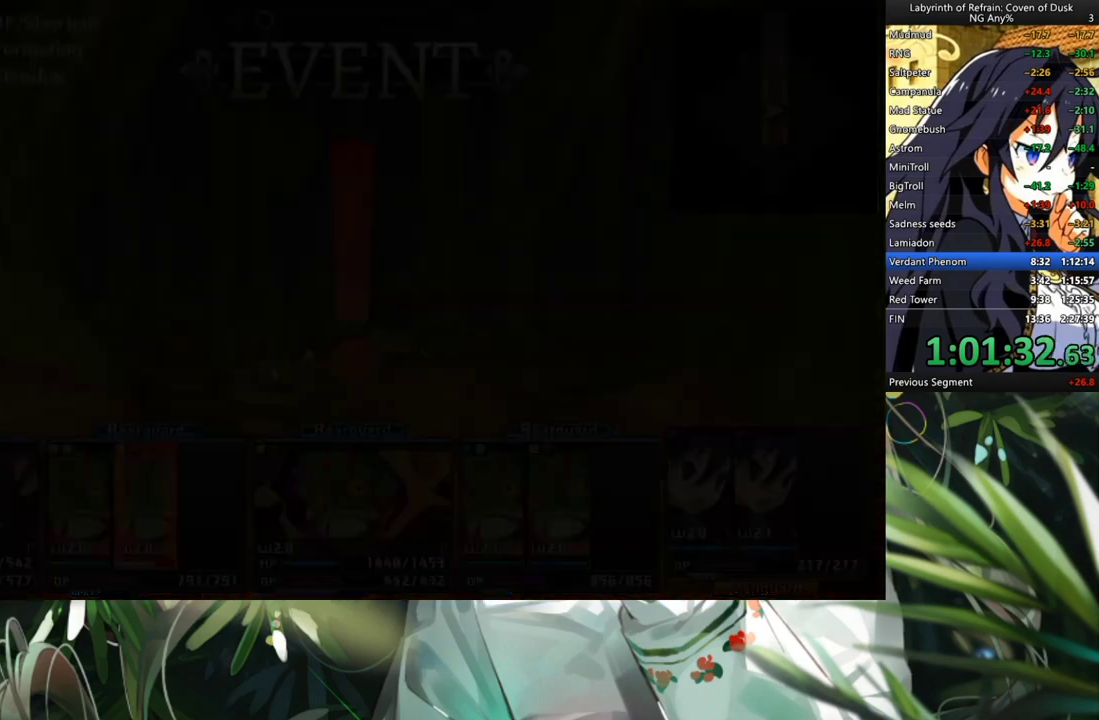
{"buttons": [], "left_stick": "center", "right_stick": "center", "events": [[300, "Y", "down"], [367, "DPAD_LEFT", "down"], [367, "Y", "up"], [500, "DPAD_LEFT", "up"]]}
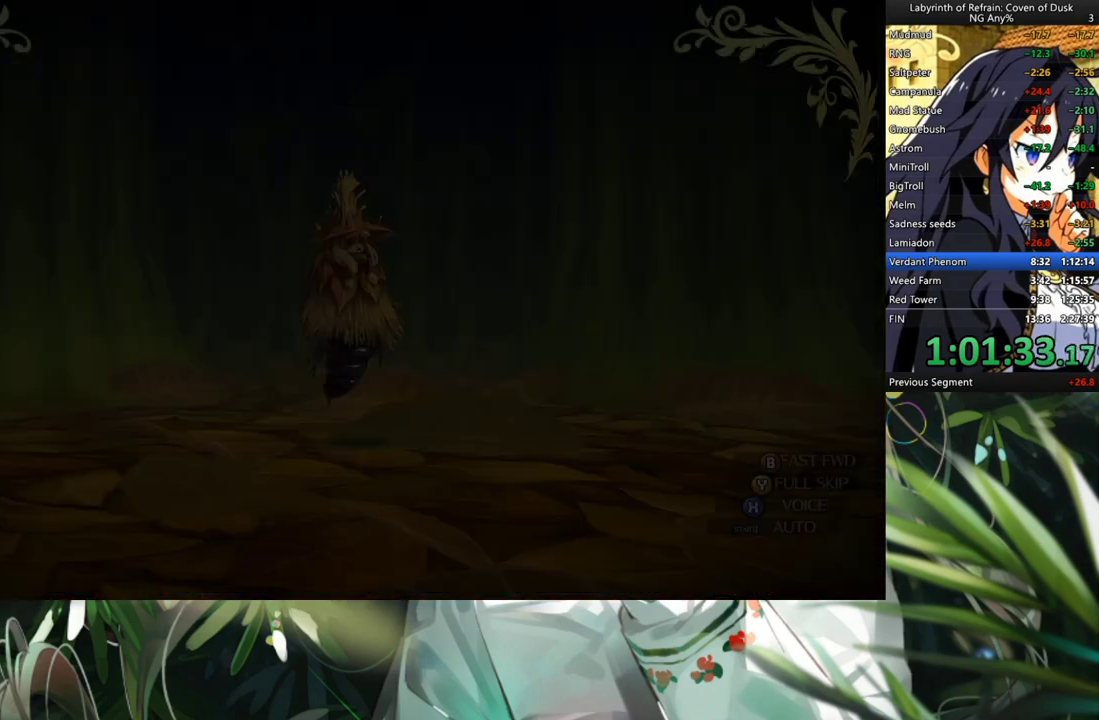
{"buttons": [], "left_stick": "center", "right_stick": "center", "events": [[33, "A", "down"], [133, "A", "up"]]}
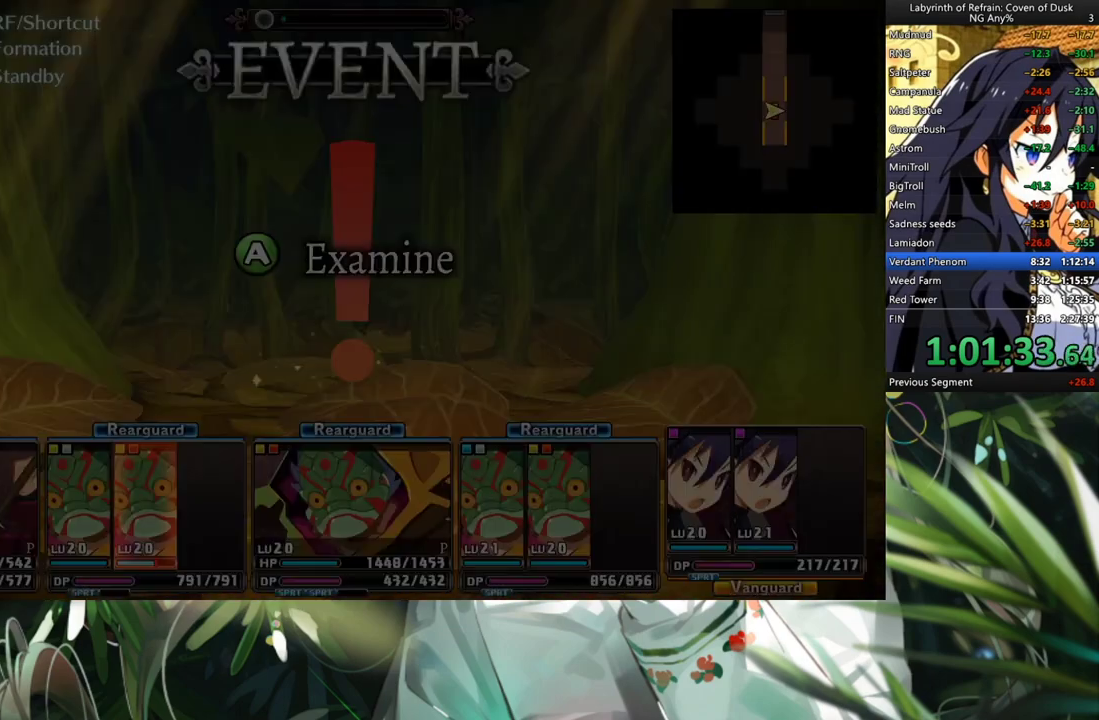
{"buttons": ["A"], "left_stick": "center", "right_stick": "center", "events": [[100, "DPAD_UP", "down"], [267, "DPAD_UP", "up"], [333, "A", "down"], [400, "A", "up"], [500, "A", "down"]]}
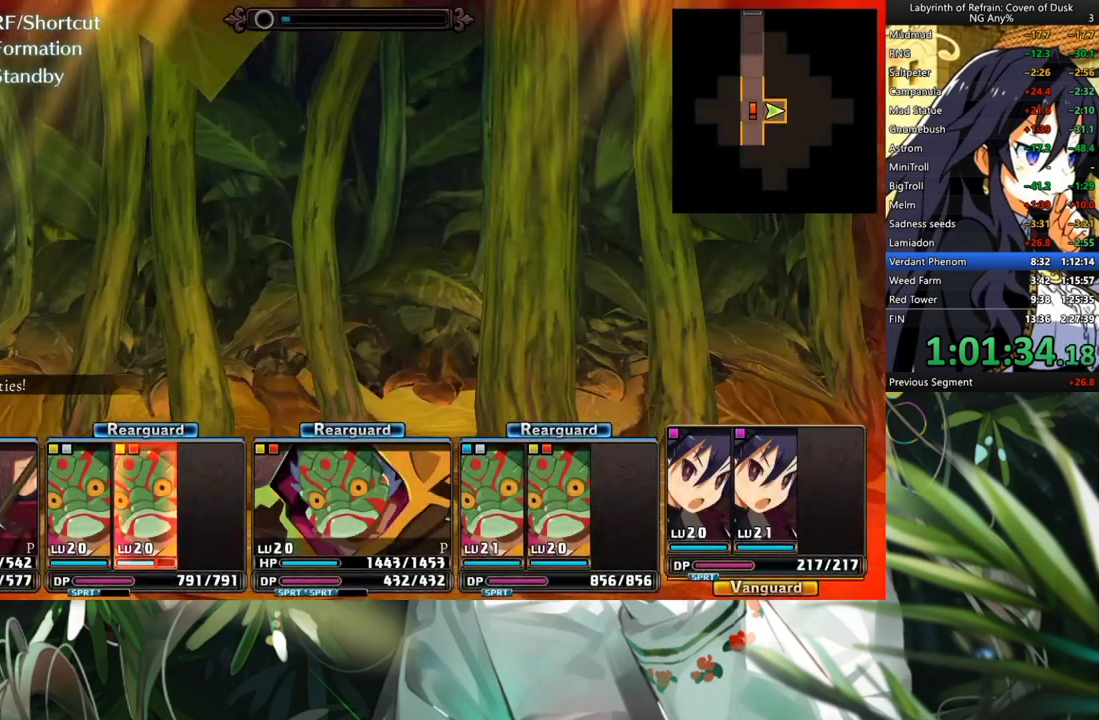
{"buttons": [], "left_stick": "center", "right_stick": "center", "events": [[100, "A", "up"], [267, "R1", "down"], [333, "Y", "down"], [467, "Y", "up"], [500, "R1", "up"]]}
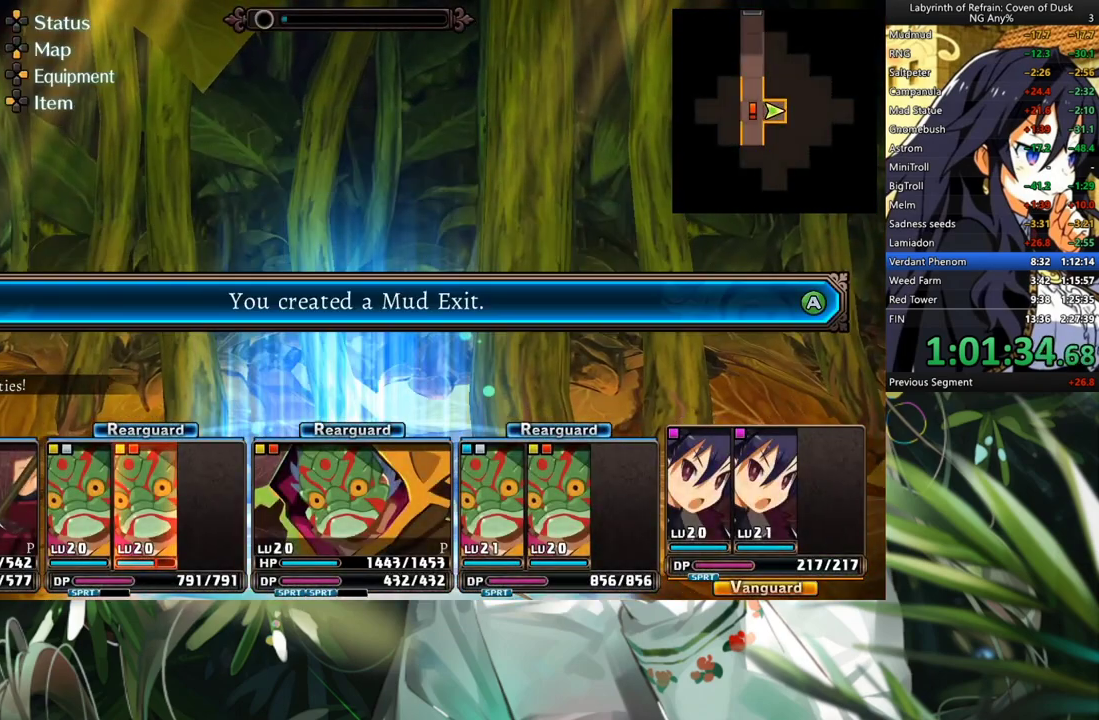
{"buttons": [], "left_stick": "center", "right_stick": "center", "events": [[100, "A", "down"], [233, "A", "up"]]}
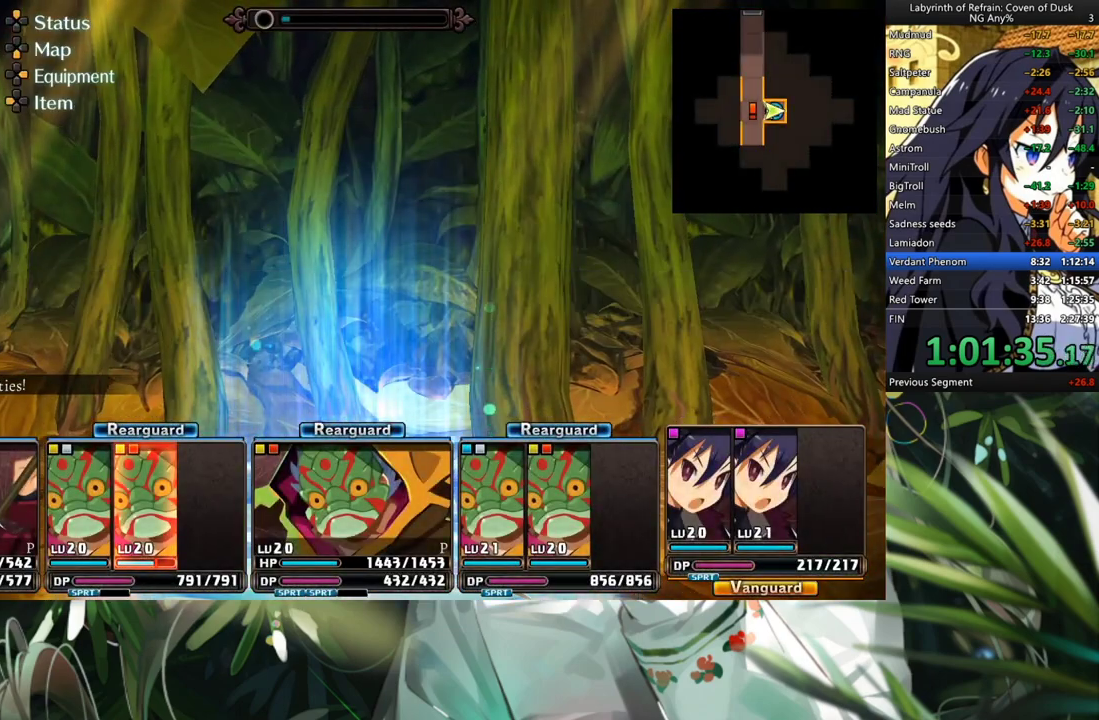
{"buttons": ["A", "DPAD_LEFT"], "left_stick": "center", "right_stick": "center", "events": [[300, "A", "down"], [367, "A", "up"], [367, "DPAD_LEFT", "down"], [500, "A", "down"]]}
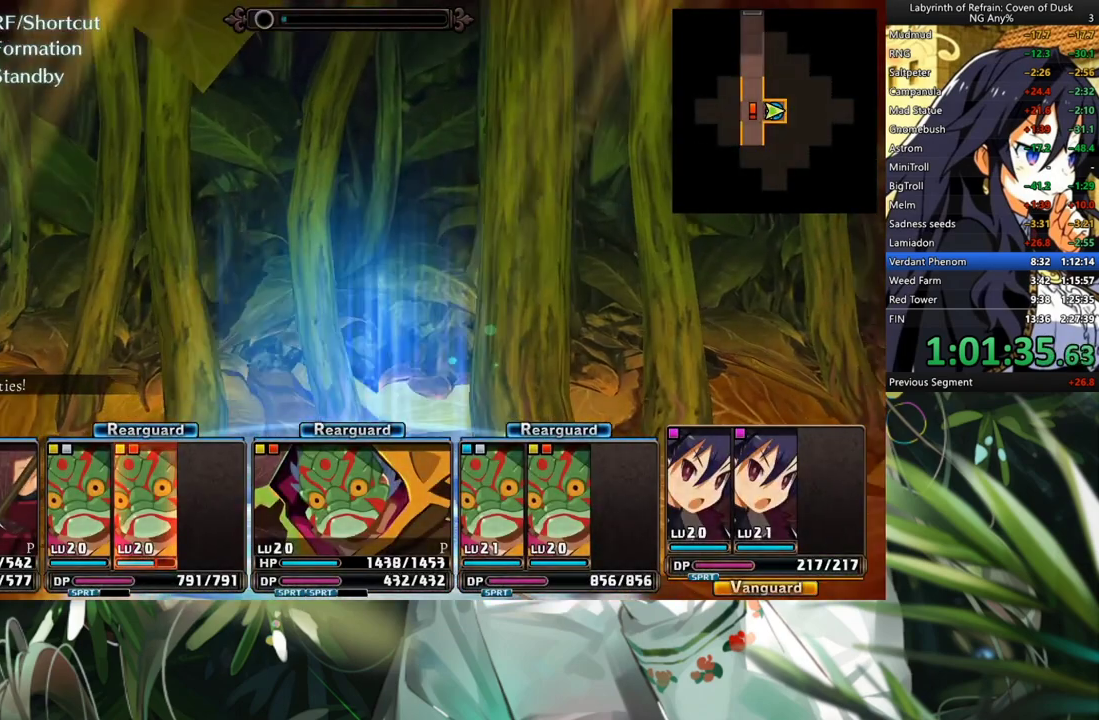
{"buttons": [], "left_stick": "center", "right_stick": "center", "events": [[100, "DPAD_LEFT", "up"], [133, "A", "up"], [167, "A", "down"], [233, "A", "up"], [300, "A", "down"], [333, "A", "up"], [433, "A", "down"], [500, "A", "up"]]}
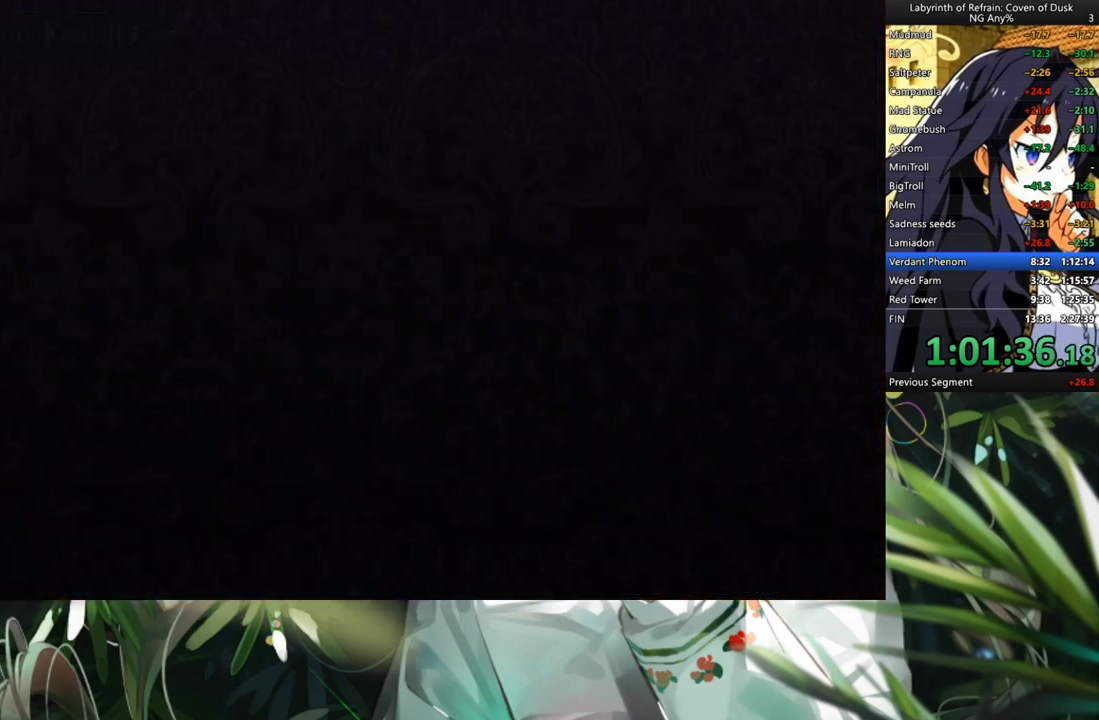
{"buttons": ["A"], "left_stick": "center", "right_stick": "center", "events": [[67, "A", "down"], [100, "A", "up"], [200, "A", "down"], [233, "A", "up"], [333, "A", "down"], [400, "A", "up"], [500, "A", "down"]]}
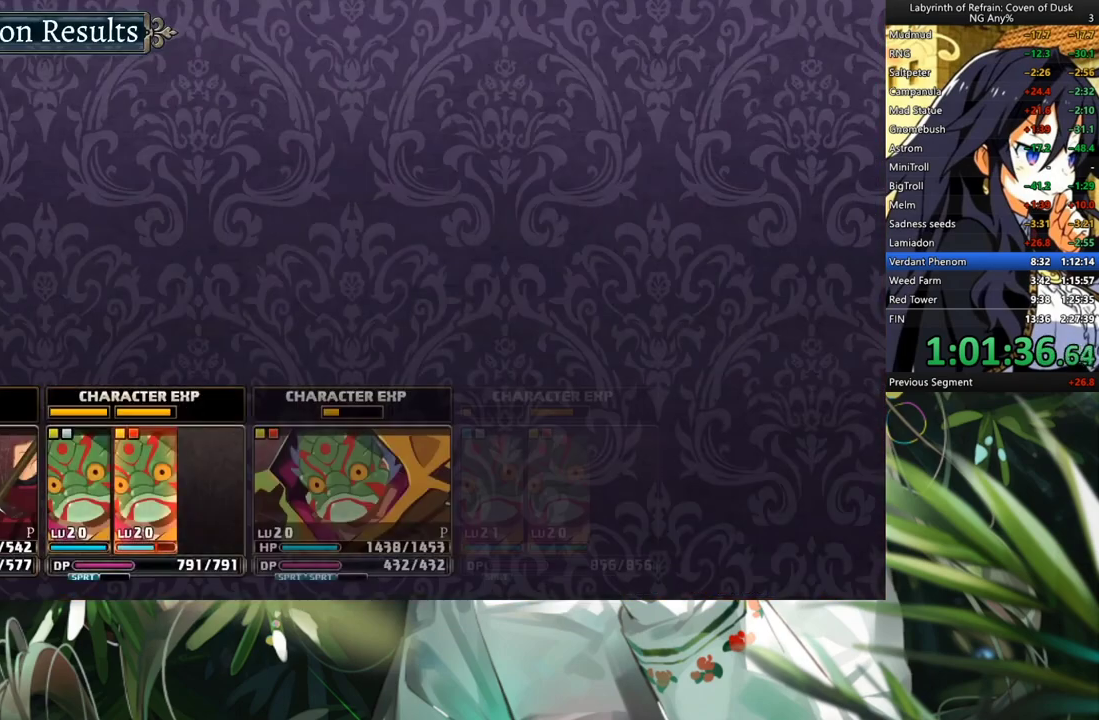
{"buttons": ["A"], "left_stick": "center", "right_stick": "center", "events": [[100, "A", "up"], [133, "A", "down"], [167, "A", "up"], [267, "A", "down"], [300, "A", "up"], [367, "A", "down"], [400, "A", "up"], [500, "A", "down"]]}
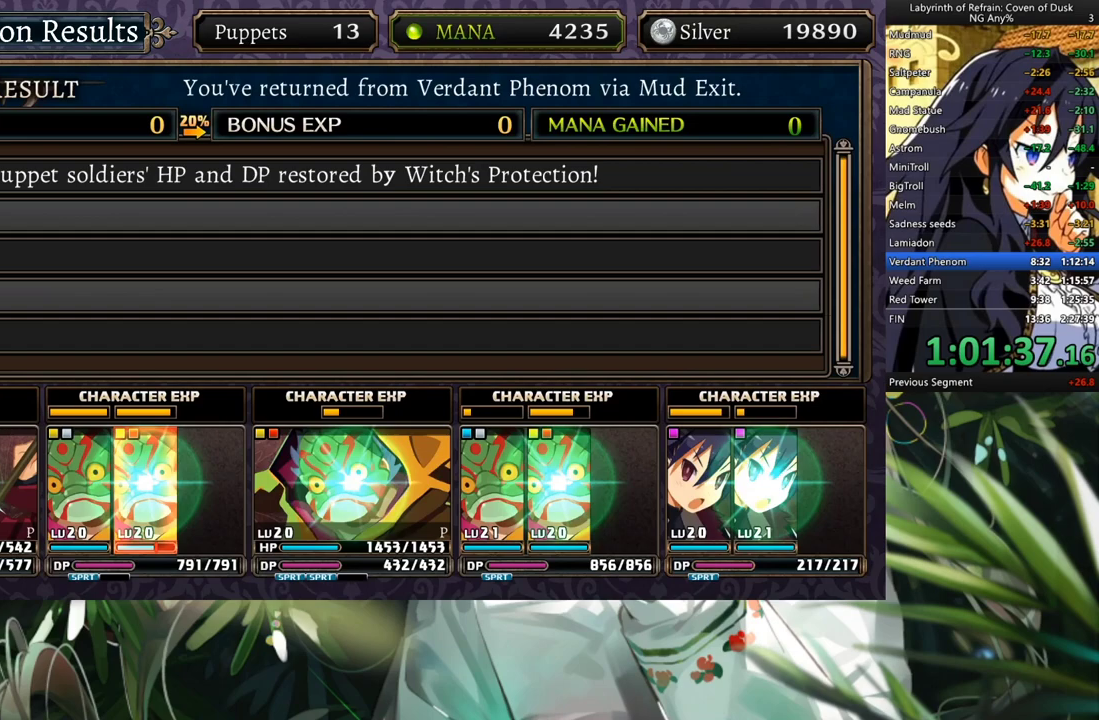
{"buttons": ["A"], "left_stick": "center", "right_stick": "center", "events": [[33, "A", "up"], [167, "A", "down"], [233, "A", "up"], [367, "A", "down"], [433, "A", "up"], [500, "A", "down"]]}